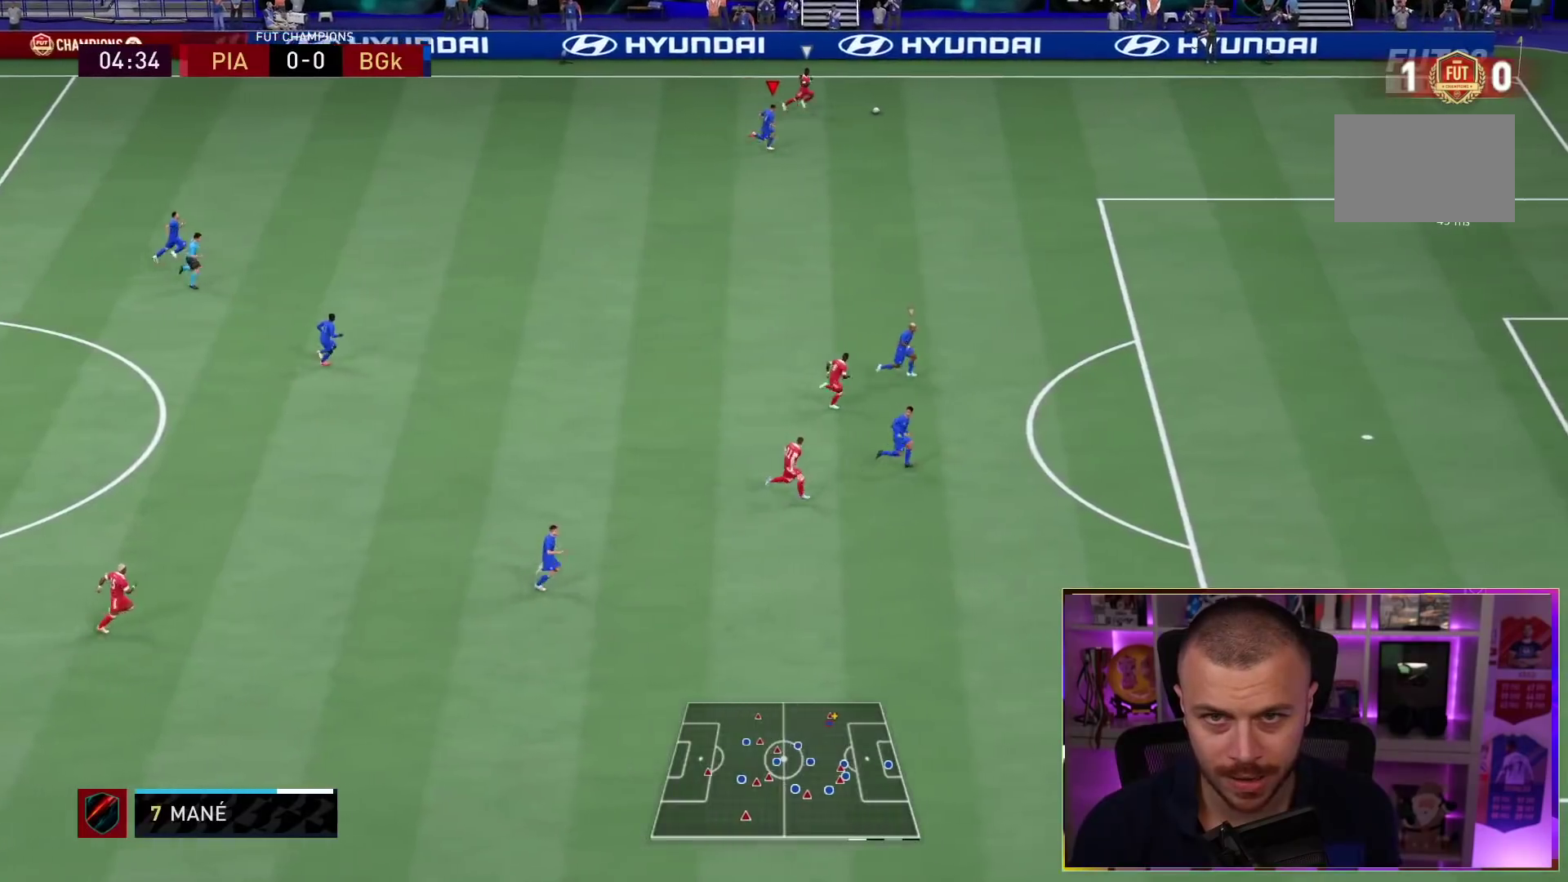
Gameplay with a controller (PlayStation layout); each line is a JSON object with the inputs held at the frame after it. "events" lists button and stick changes between this image and that frame as [ms after this image, input, new state], when the widget could be followed in between. Not read: L3 R3.
{"buttons": ["R1"], "left_stick": "right", "right_stick": "center", "events": []}
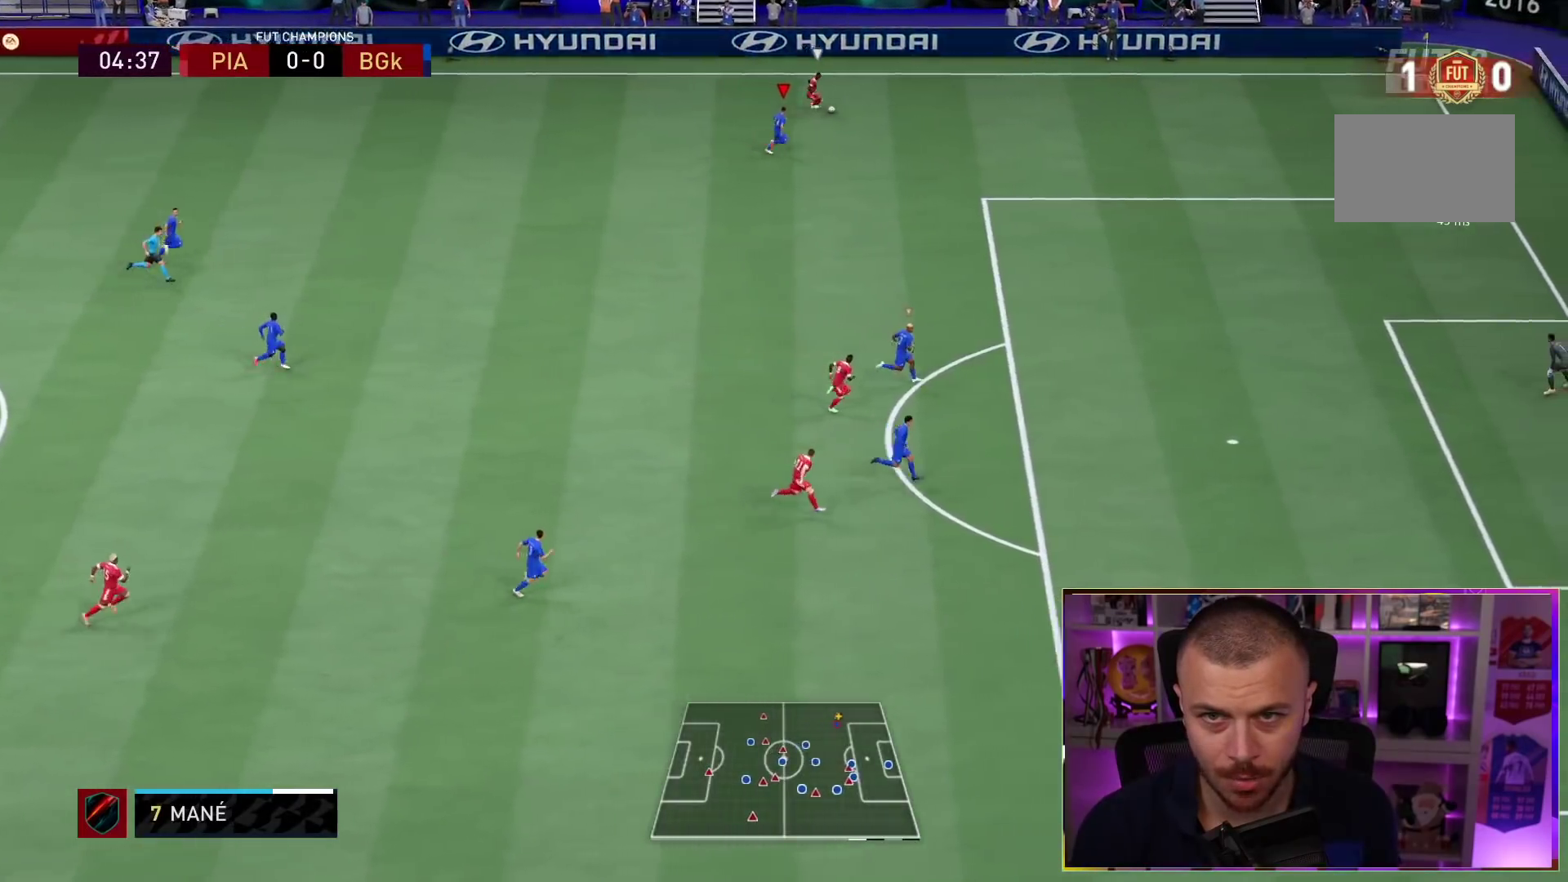
{"buttons": ["R1"], "left_stick": "right", "right_stick": "center", "events": []}
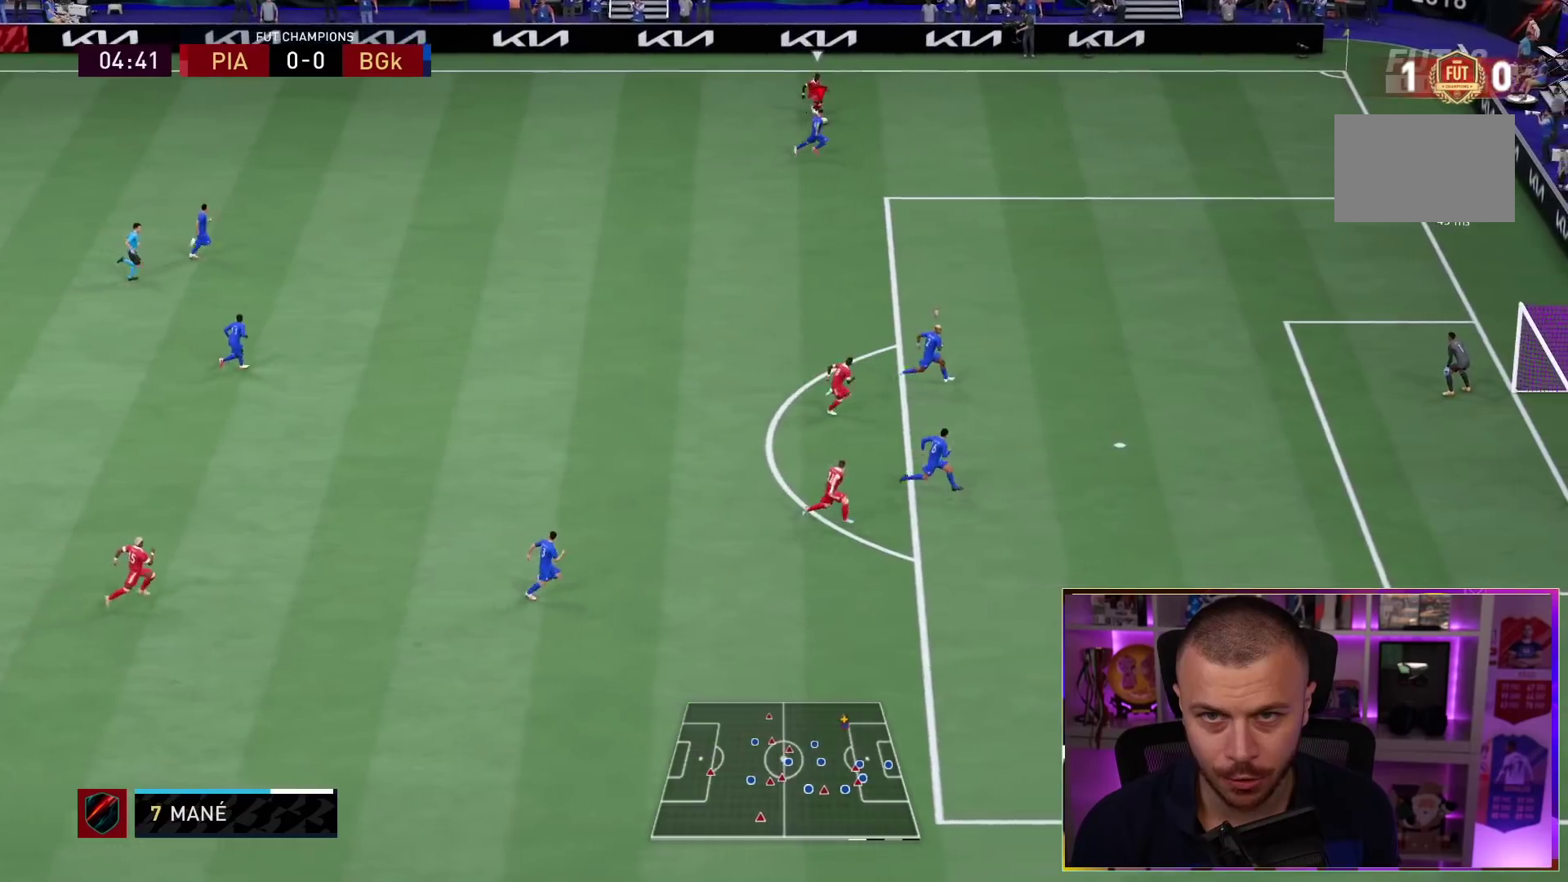
{"buttons": ["R2"], "left_stick": "down-right", "right_stick": "center", "events": [[133, "R1", "up"], [167, "left_stick", "down-right"], [383, "R2", "down"]]}
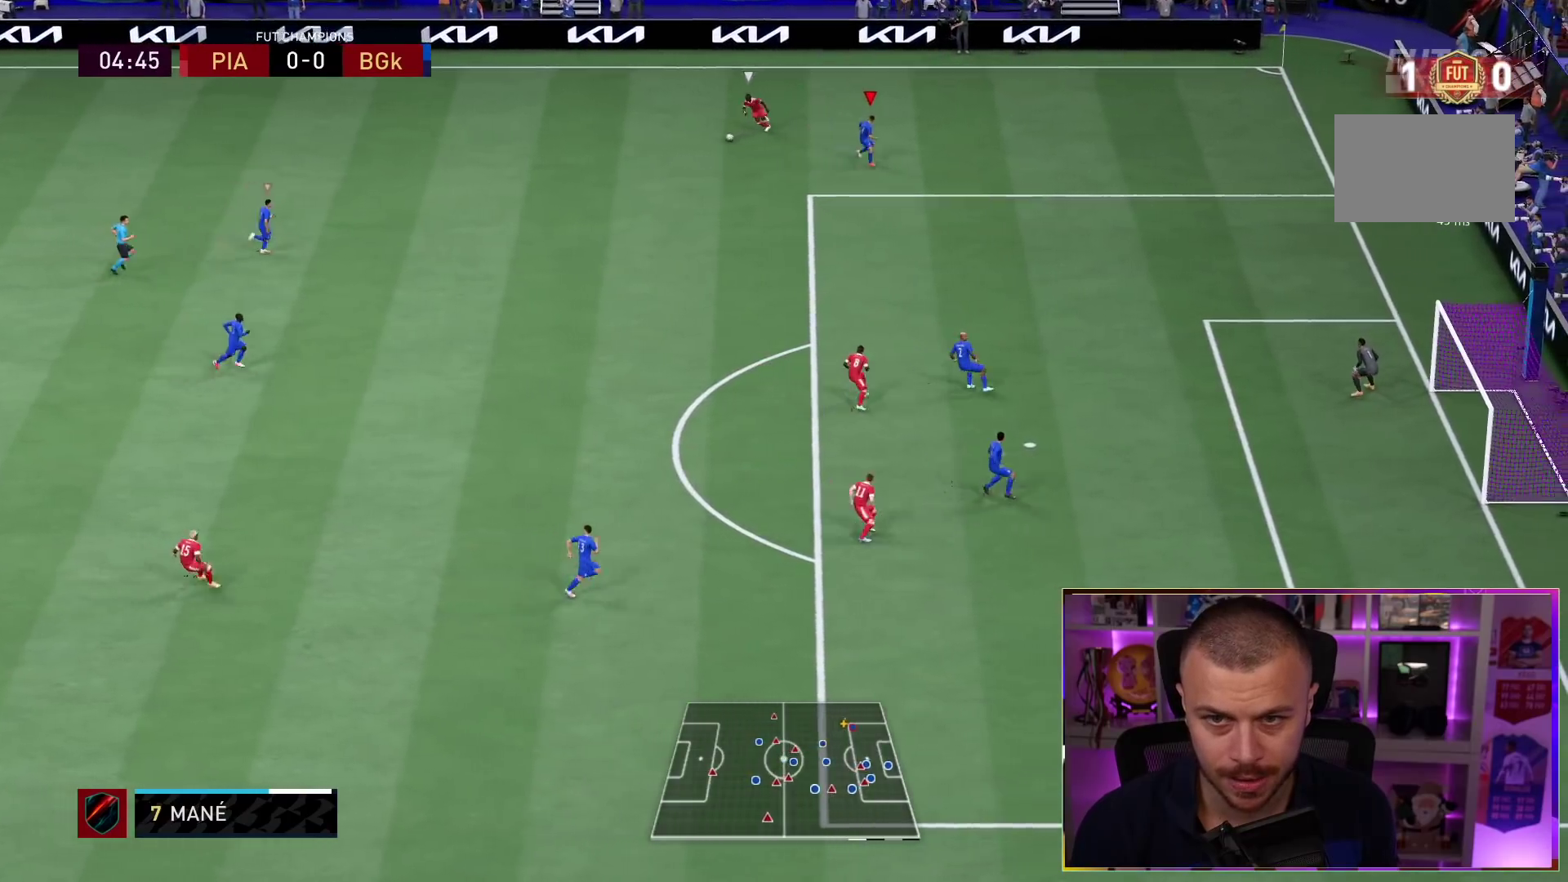
{"buttons": ["L2", "R2"], "left_stick": "up-left", "right_stick": "center", "events": [[17, "left_stick", "down"], [167, "right_stick", "down-right"], [200, "left_stick", "up"], [300, "right_stick", "center"], [483, "L2", "down"], [483, "left_stick", "up-left"]]}
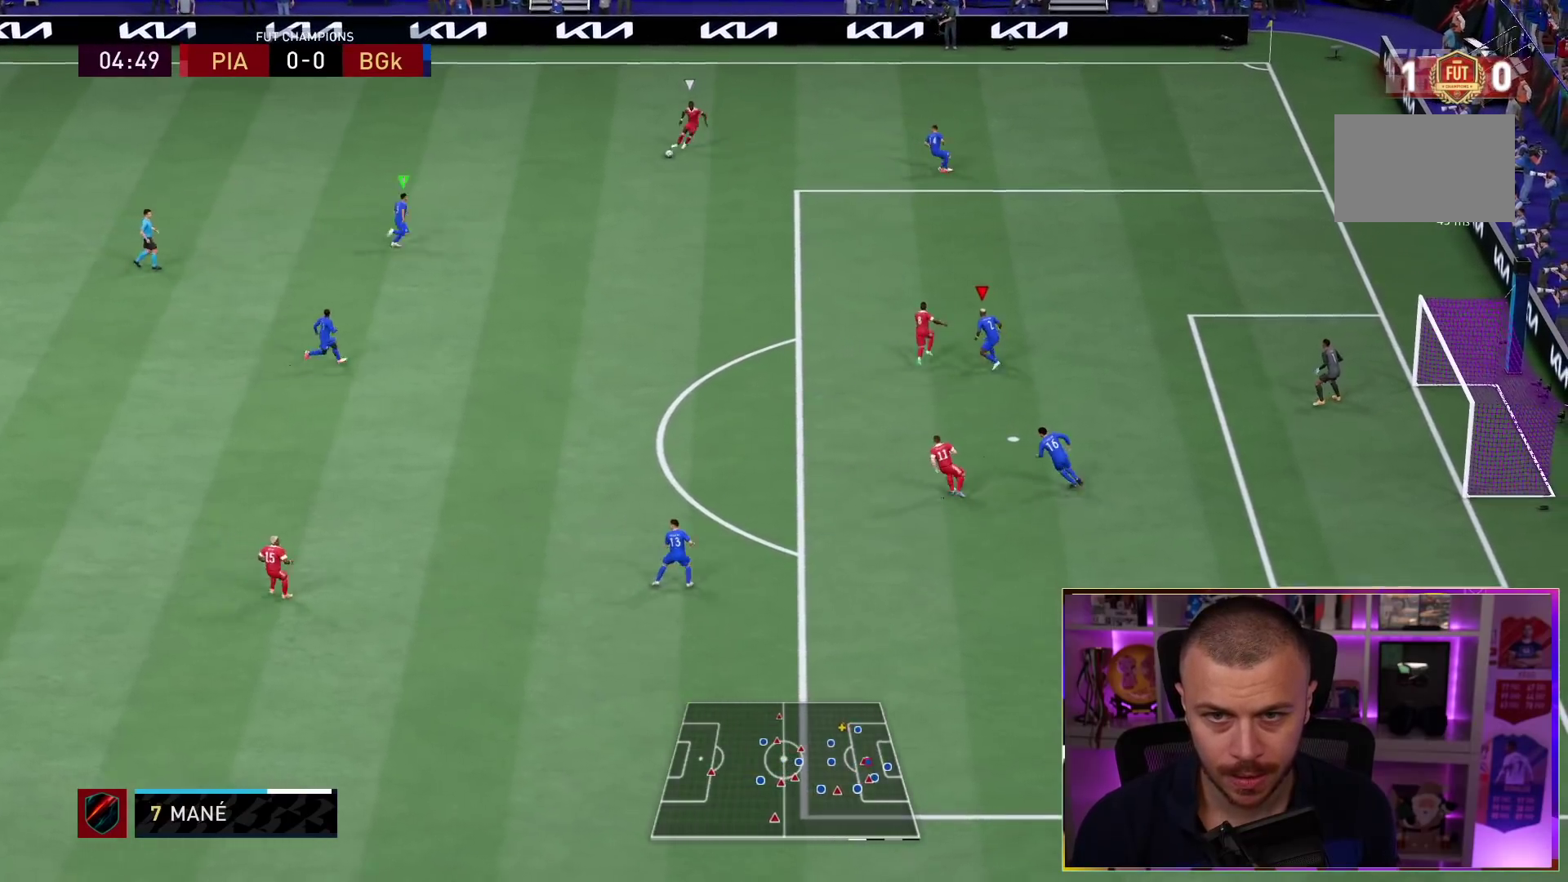
{"buttons": ["L2", "R2"], "left_stick": "up", "right_stick": "center", "events": [[483, "left_stick", "up"]]}
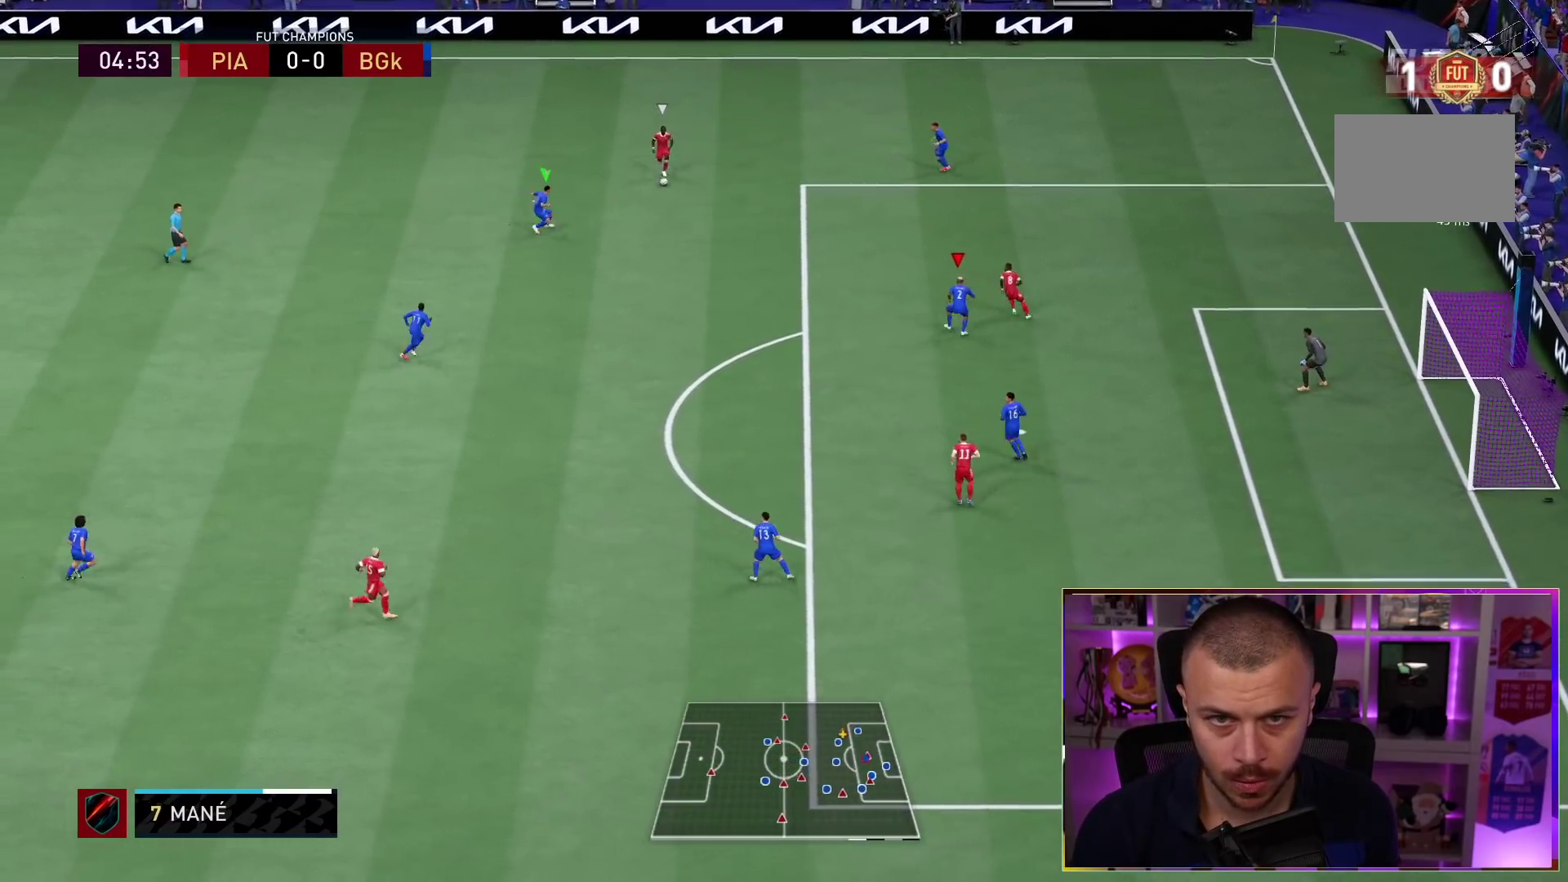
{"buttons": ["L2", "R2"], "left_stick": "up-right", "right_stick": "center"}
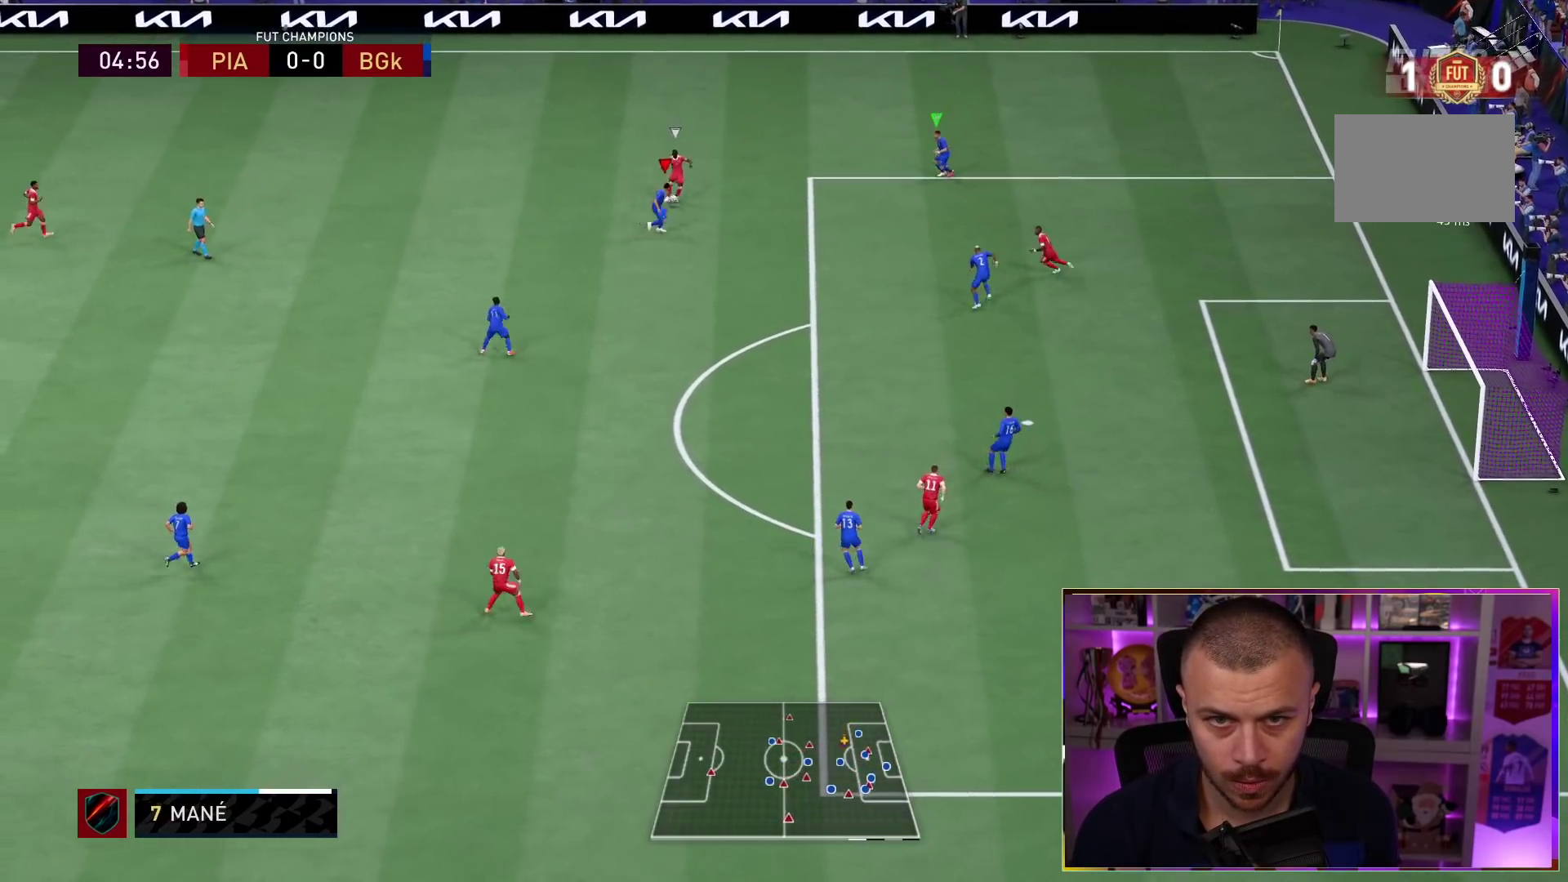
{"buttons": ["L2", "R2"], "left_stick": "up-left", "right_stick": "center", "events": [[183, "left_stick", "up-left"]]}
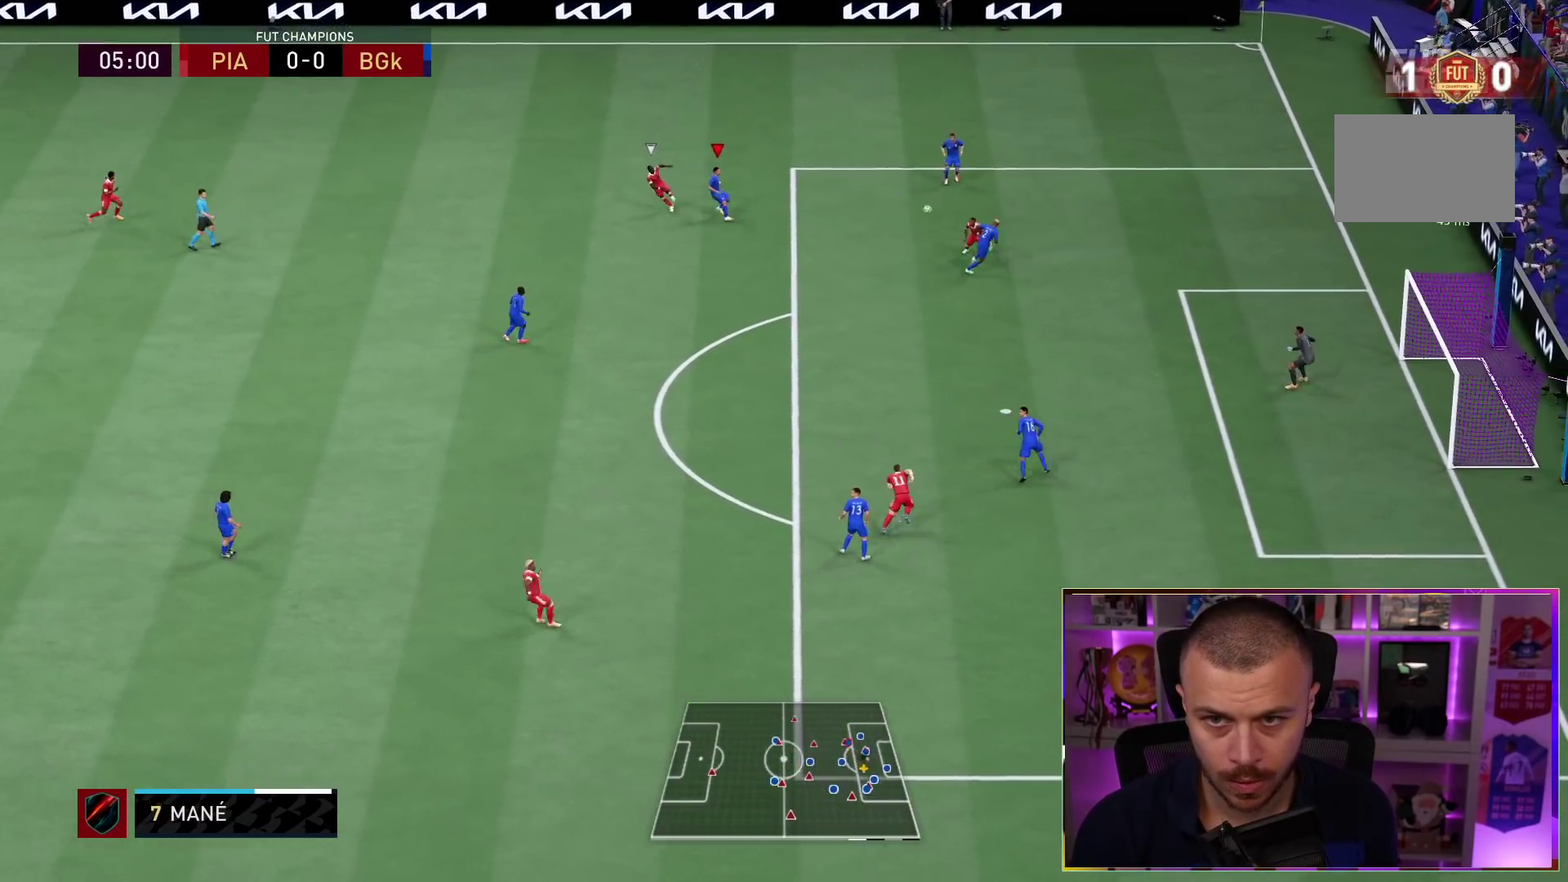
{"buttons": ["L2", "R2"], "left_stick": "left", "right_stick": "center", "events": [[467, "left_stick", "left"]]}
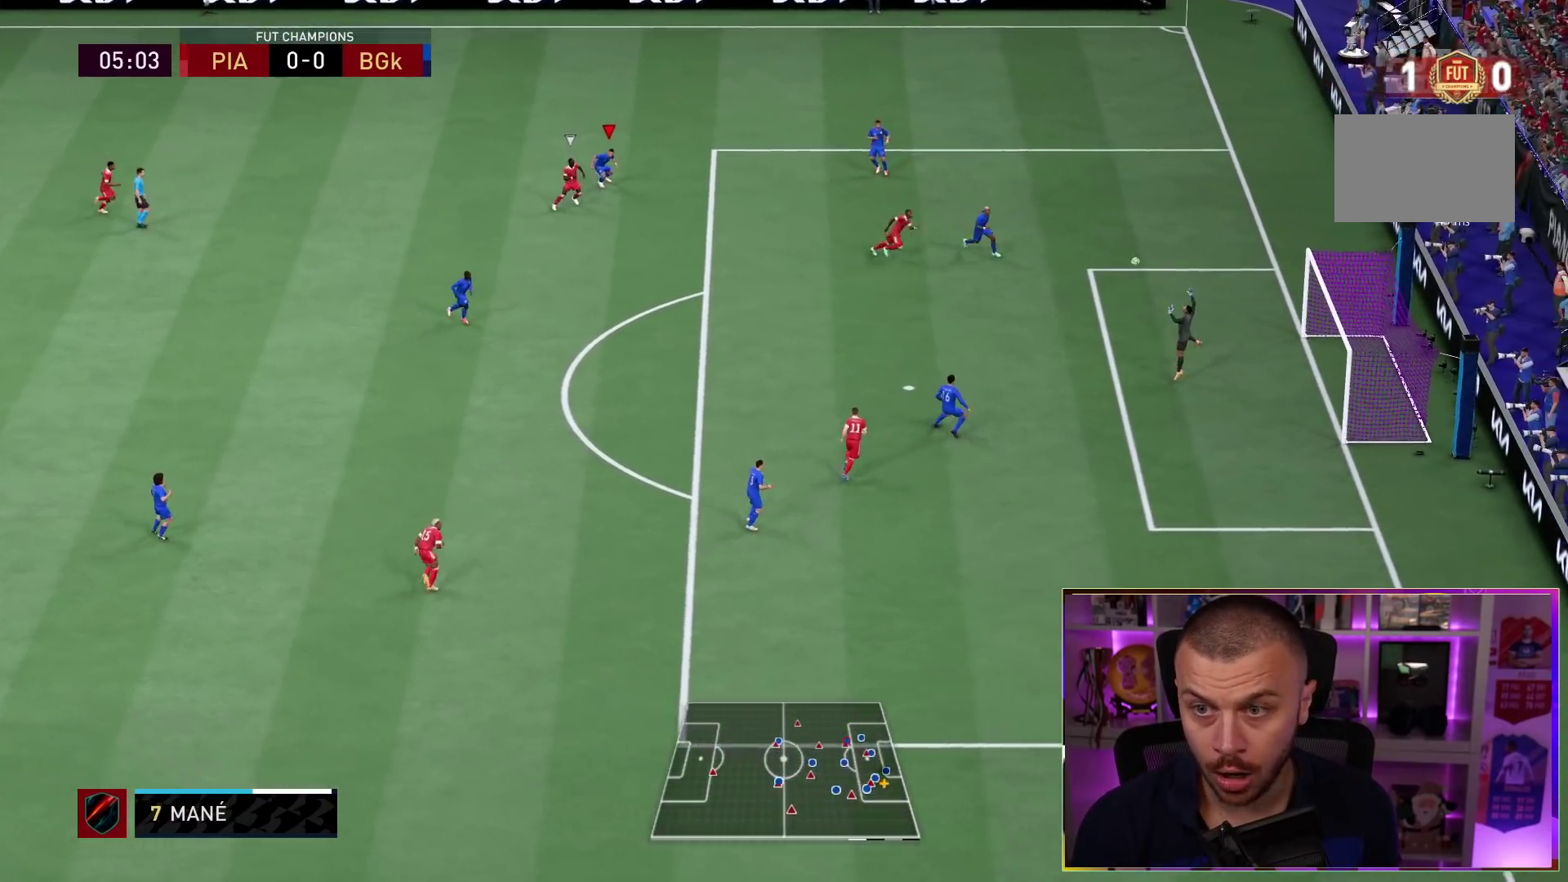
{"buttons": ["R2"], "left_stick": "left", "right_stick": "center", "events": [[33, "R1", "down"], [67, "L2", "up"], [150, "R1", "up"]]}
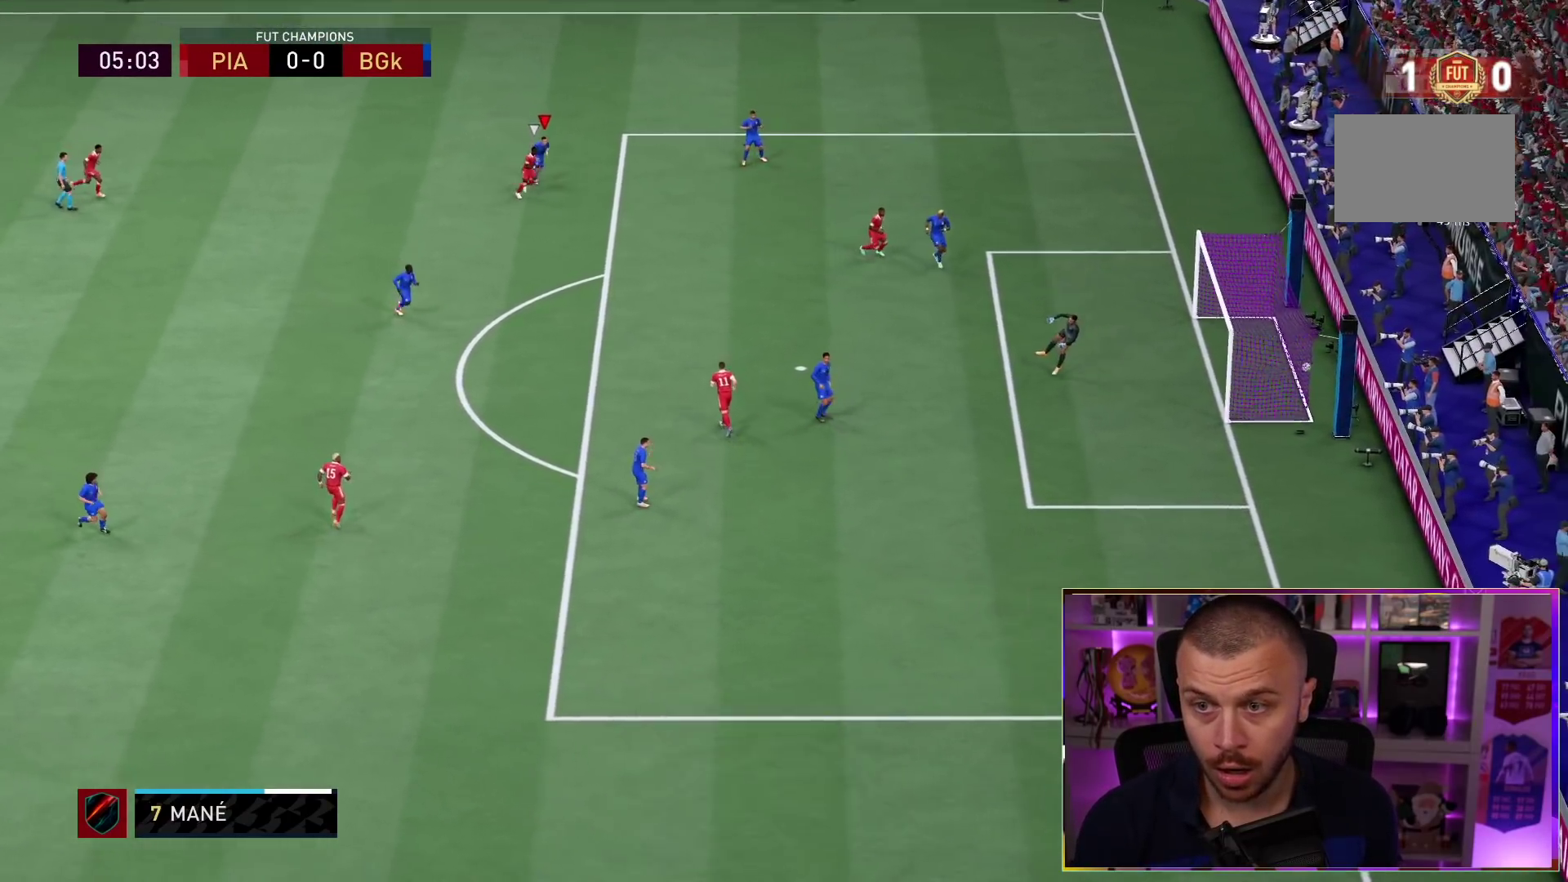
{"buttons": ["R2"], "left_stick": "center", "right_stick": "center"}
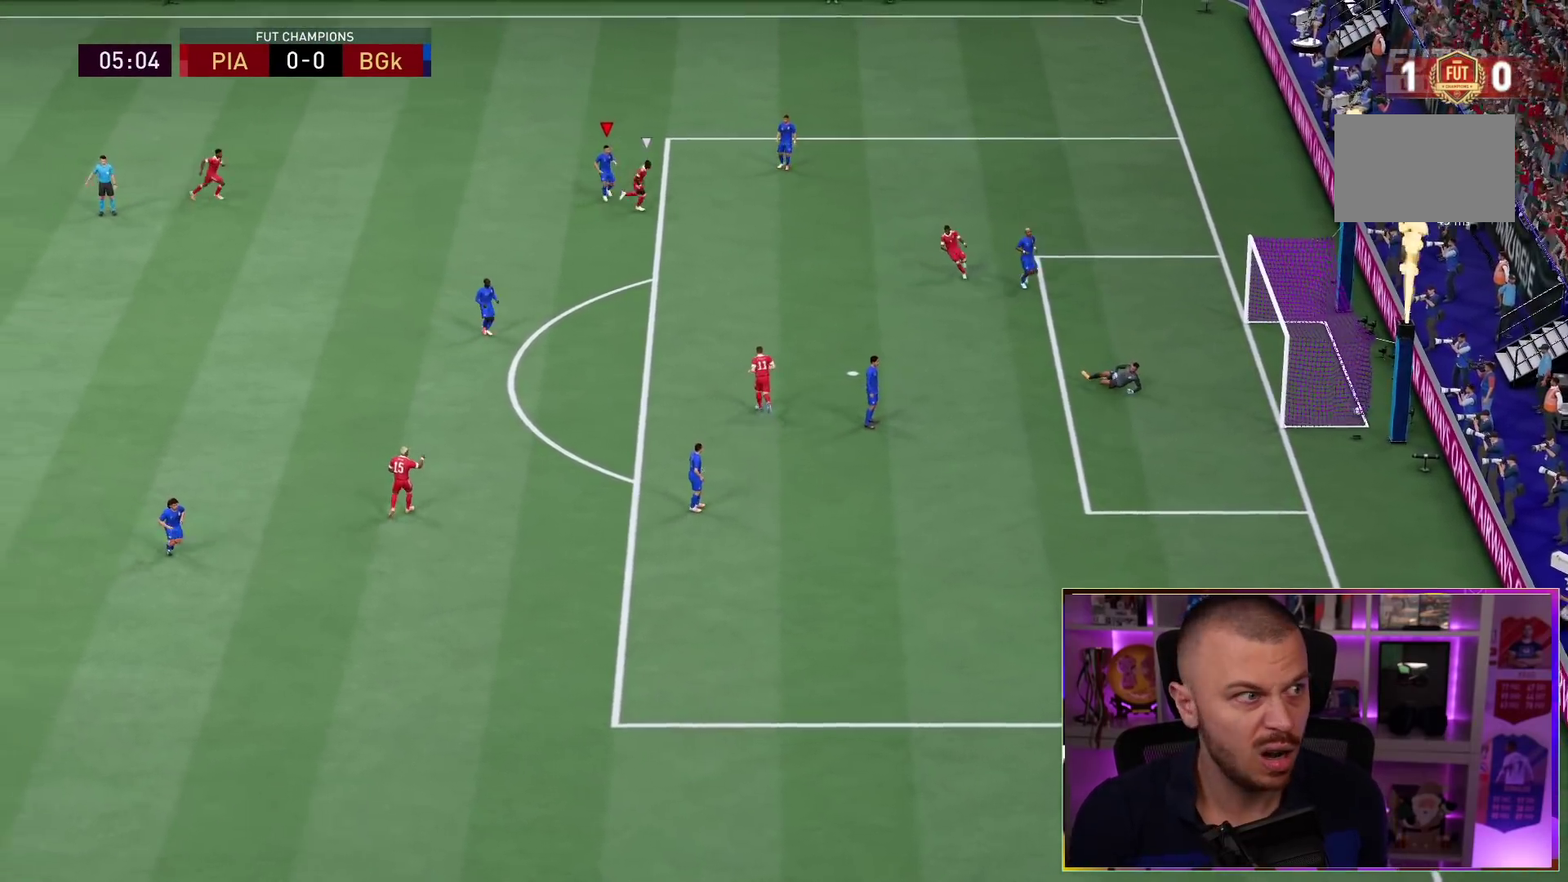
{"buttons": [], "left_stick": "center", "right_stick": "center", "events": [[17, "R2", "up"]]}
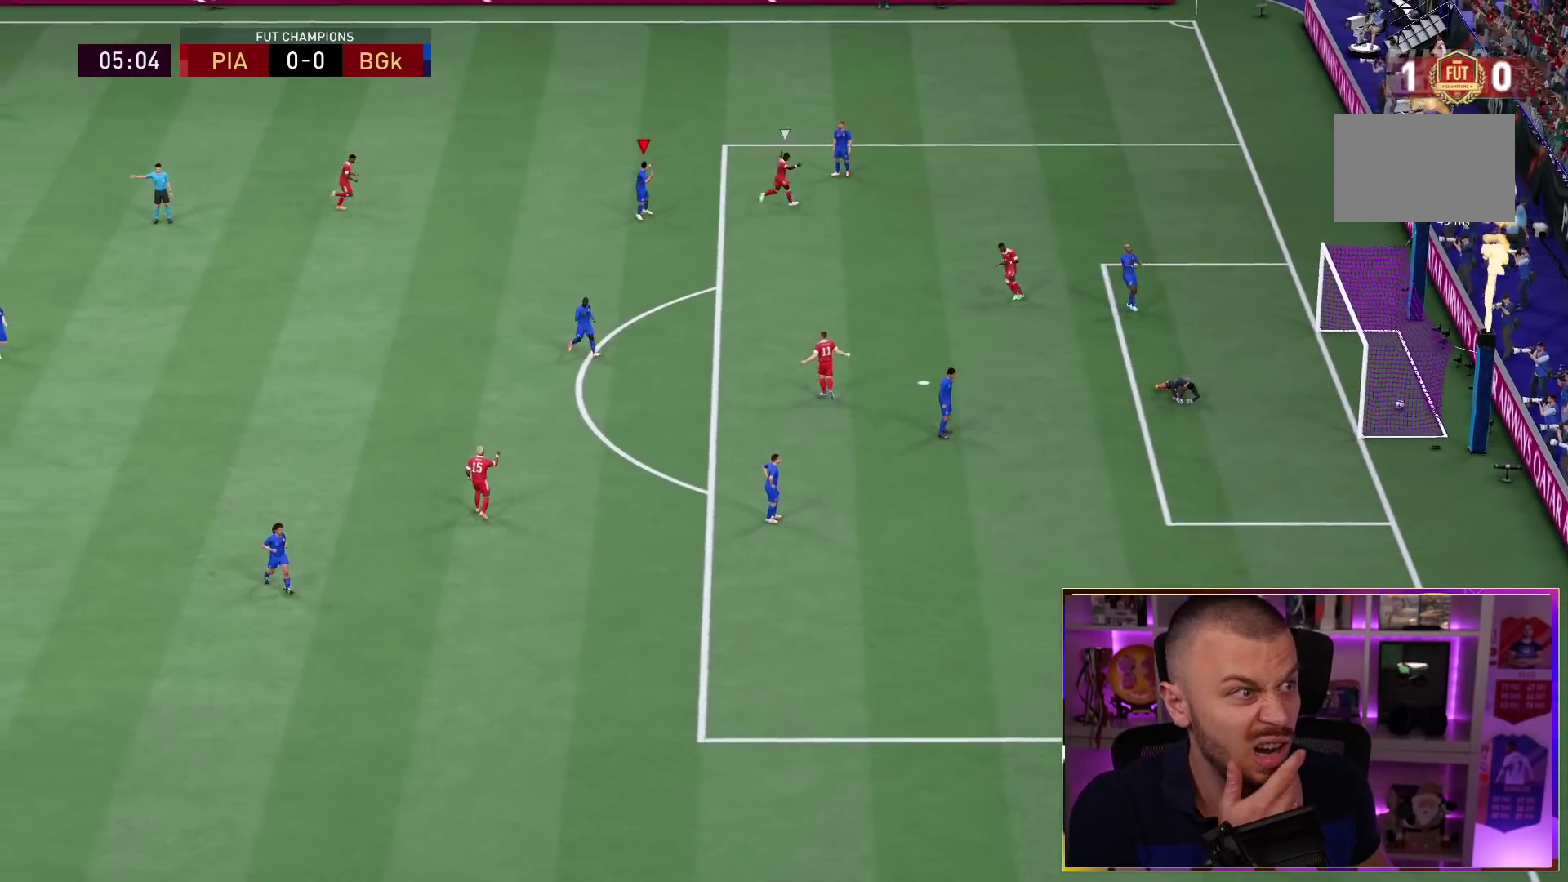
{"buttons": [], "left_stick": "center", "right_stick": "center", "events": []}